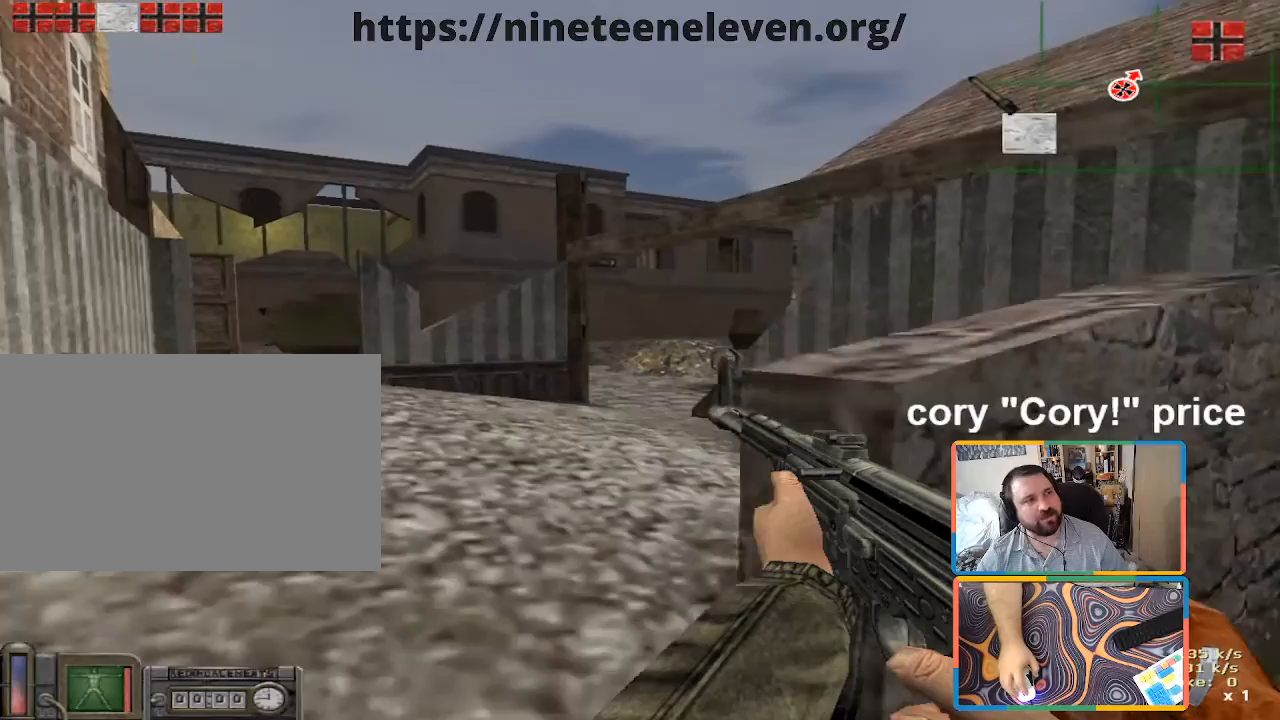
Gameplay with keyboard and mouse; each line is a JSON object with the keys and mouse buttons held at the frame after it. "events" lists presses ("down") and releases ("up") of "1", "2", "3", "4", "5", "a", "alt", "b", "c", "ctrl", "d", "e", "f", "g", "q", "r", "s", "shift", "space", "t", "tab", "tilde", "v", "w", "x", "z", "mouse_left", "mouse_wheel", "mouse_right", "mouse_mb4" and "mouse_mb5" between this image and that frame as [ms after this image, input, new state], when the widget could be followed in between. "mouse_left", "mouse_wheel", "mouse_right", "mouse_mb4", "mouse_mb5" = the "left", "wheel", "right", "mb4", "mb5" buttons of the "mouse" list. No other keys are recorded. "wheel" means that the mouse wheel is clicked or scrolled. Mouse movement is not recorded.
{"keys": [], "mouse": [], "events": [[16, "a", "up"], [16, "w", "up"]]}
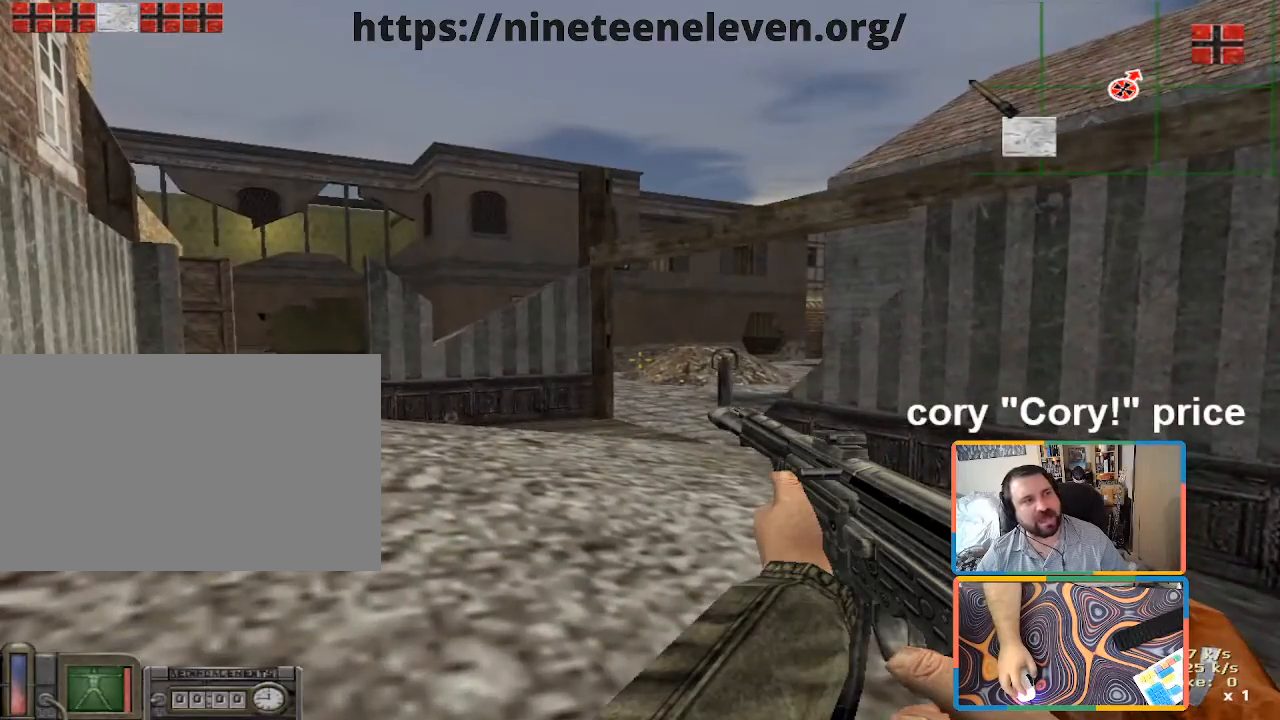
{"keys": [], "mouse": [], "events": [[133, "w", "down"], [316, "w", "up"]]}
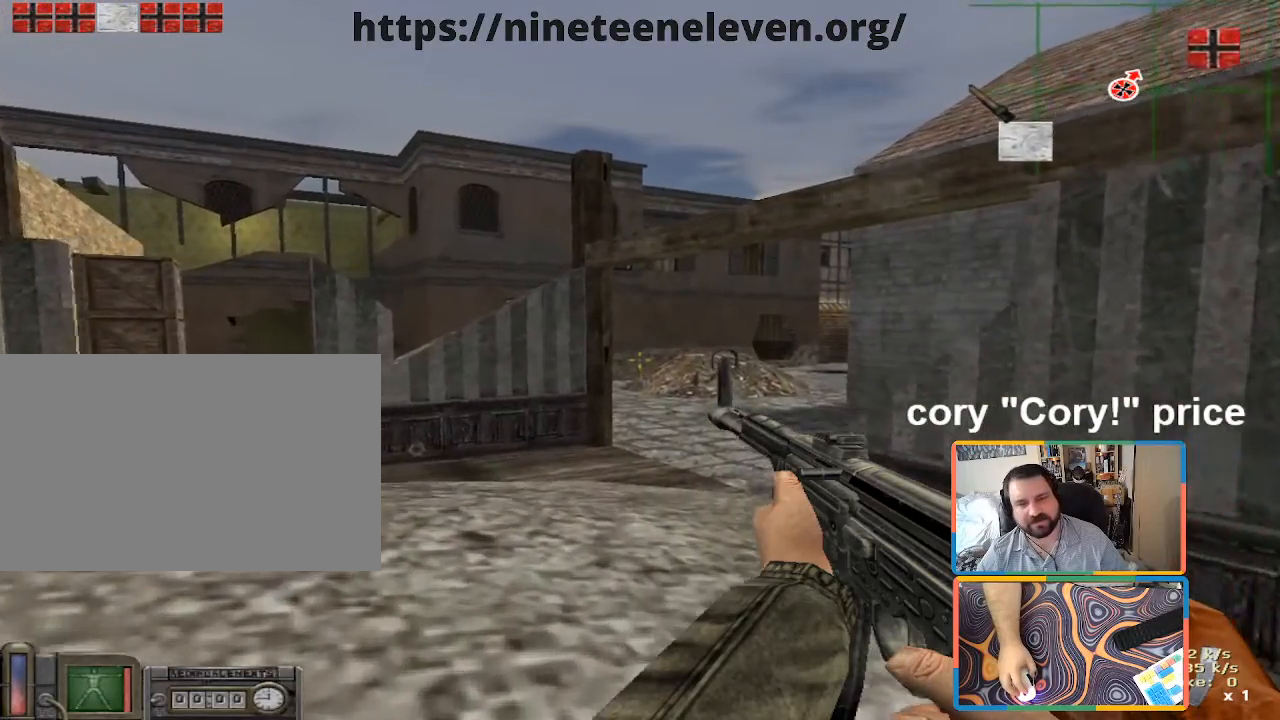
{"keys": [], "mouse": [], "events": []}
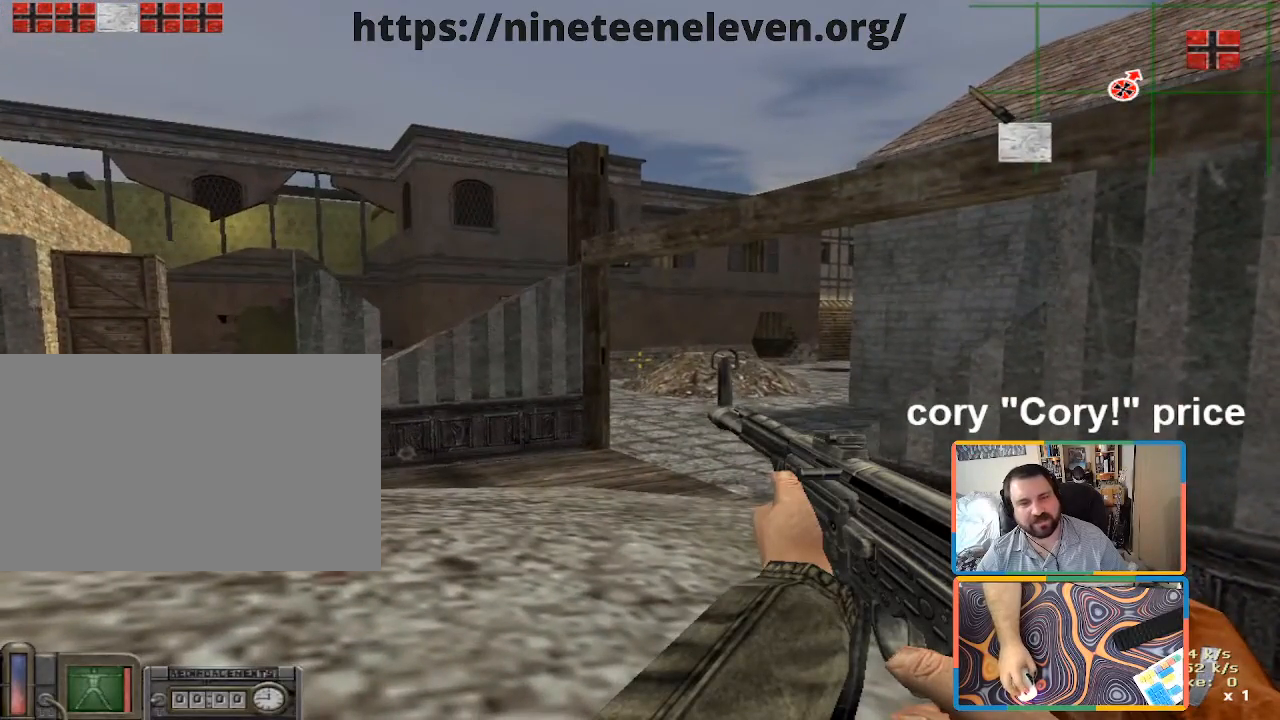
{"keys": ["w"], "mouse": [], "events": [[433, "w", "down"]]}
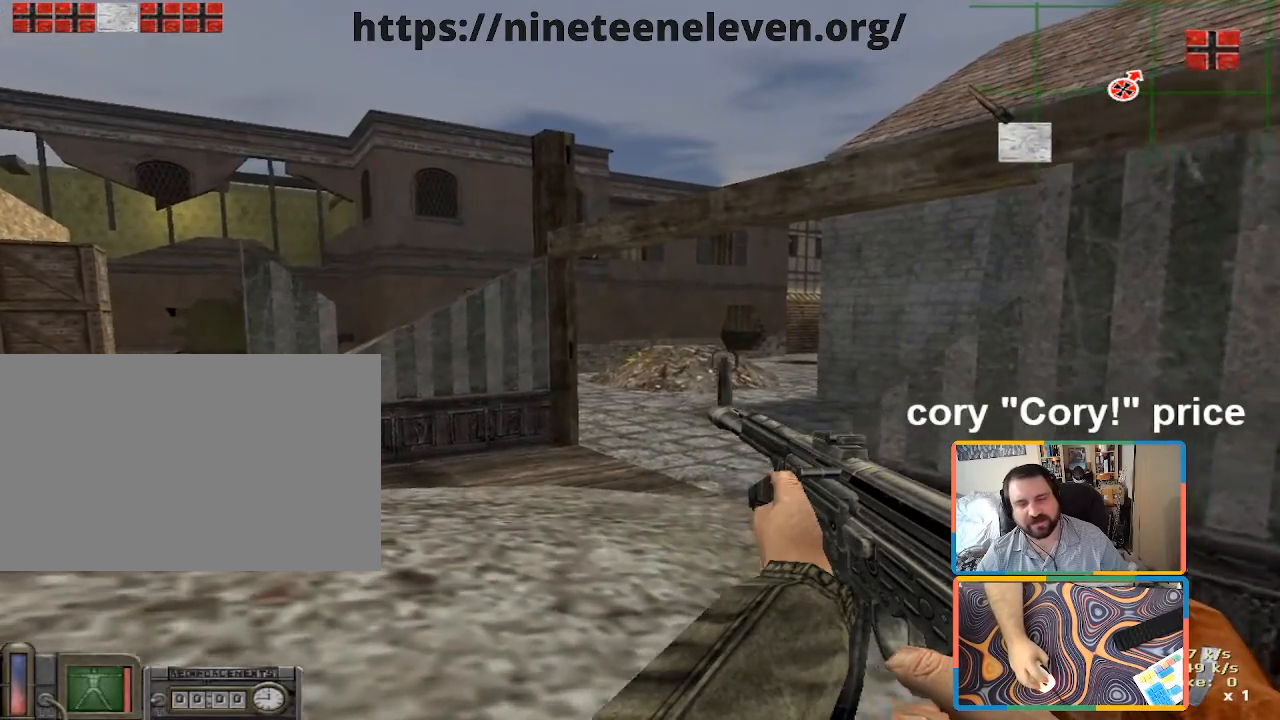
{"keys": ["a"], "mouse": [], "events": [[33, "w", "up"], [266, "a", "down"]]}
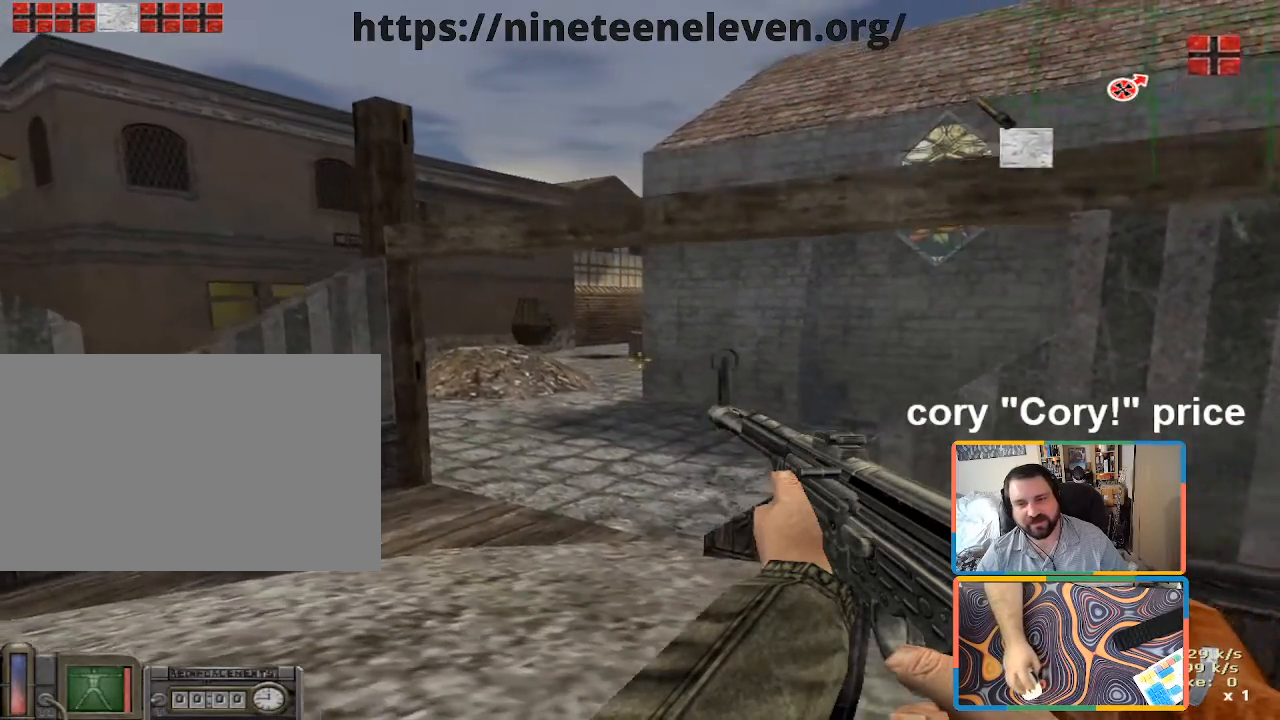
{"keys": ["a"], "mouse": [], "events": [[183, "d", "down"], [233, "a", "up"], [333, "d", "up"], [466, "a", "down"]]}
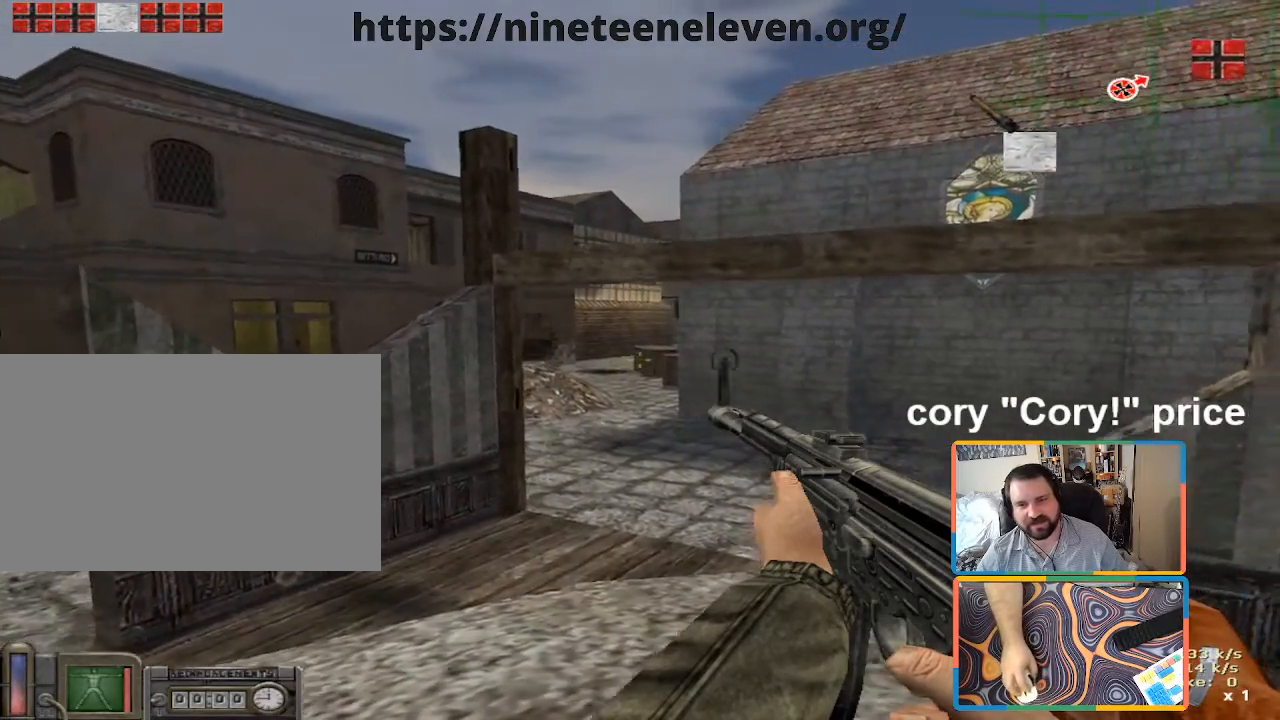
{"keys": [], "mouse": [], "events": [[66, "a", "up"]]}
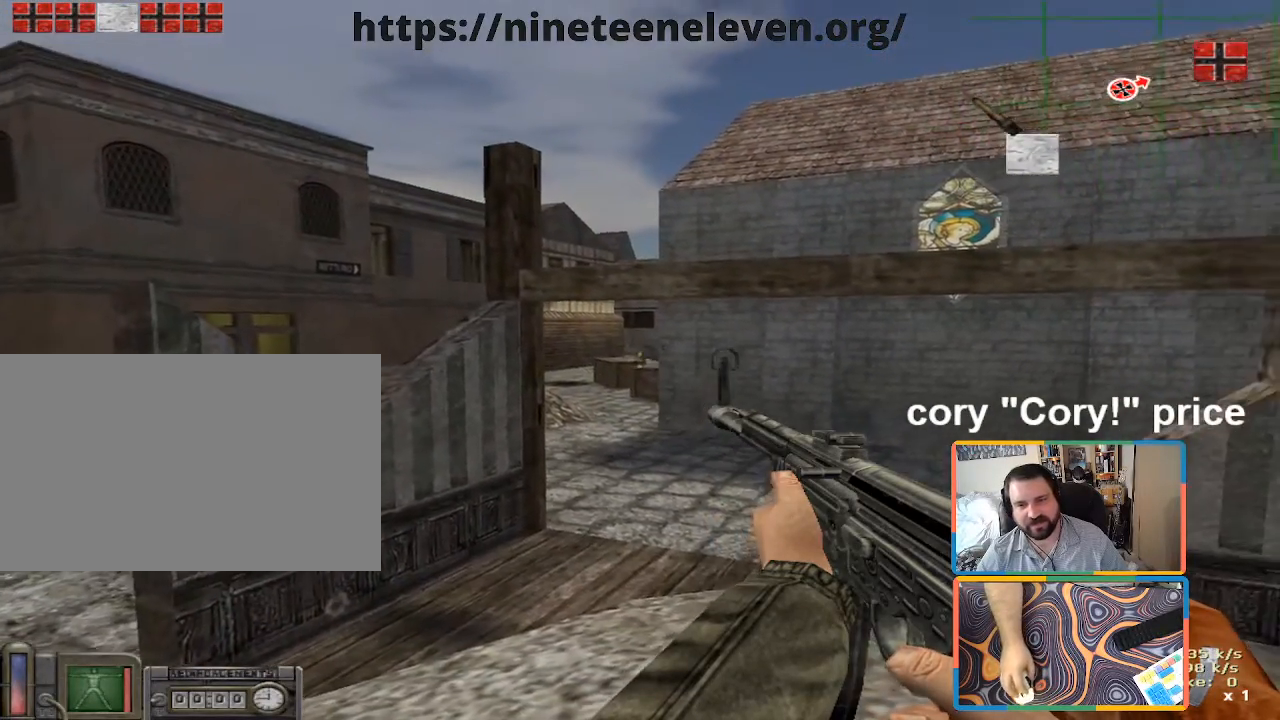
{"keys": [], "mouse": [], "events": []}
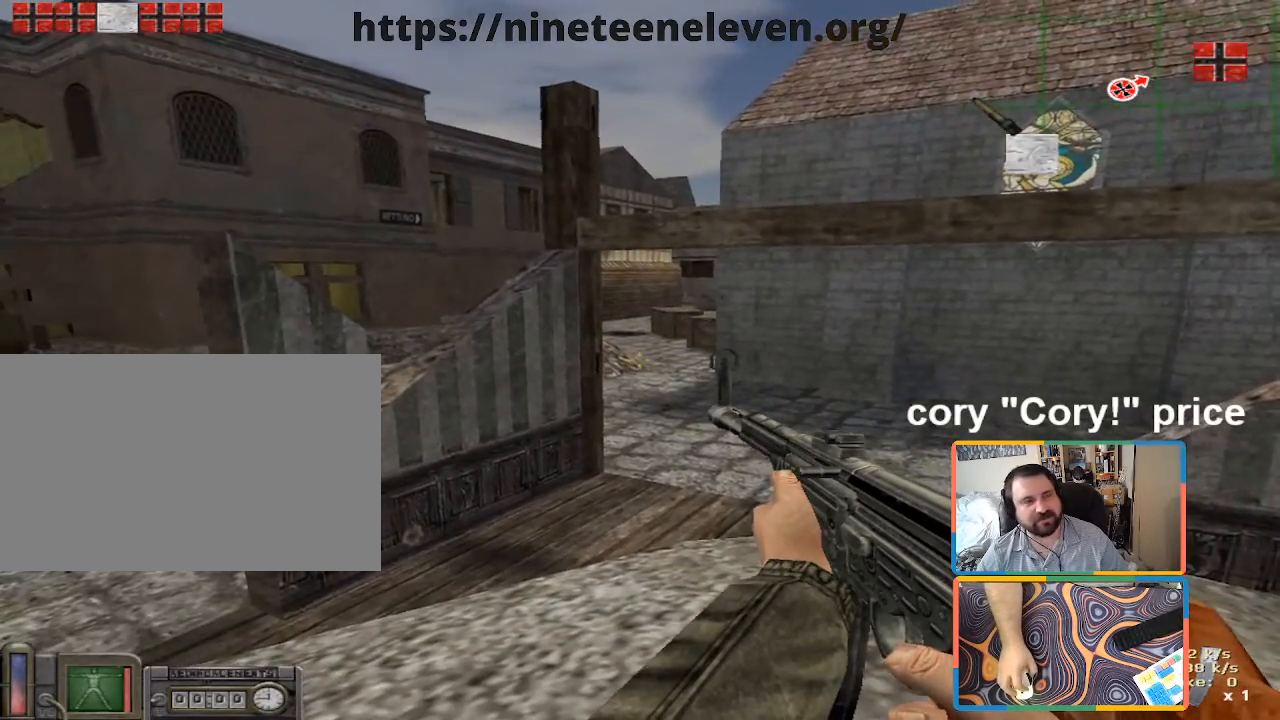
{"keys": [], "mouse": [], "events": []}
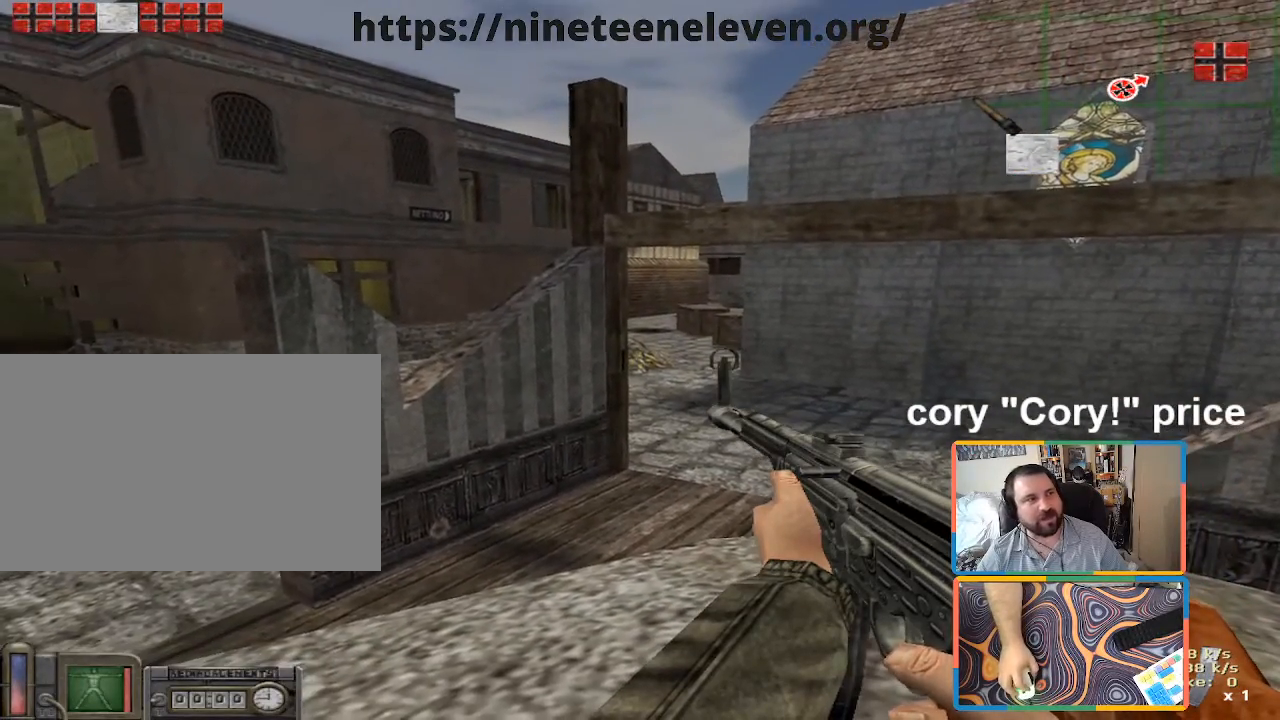
{"keys": [], "mouse": [], "events": []}
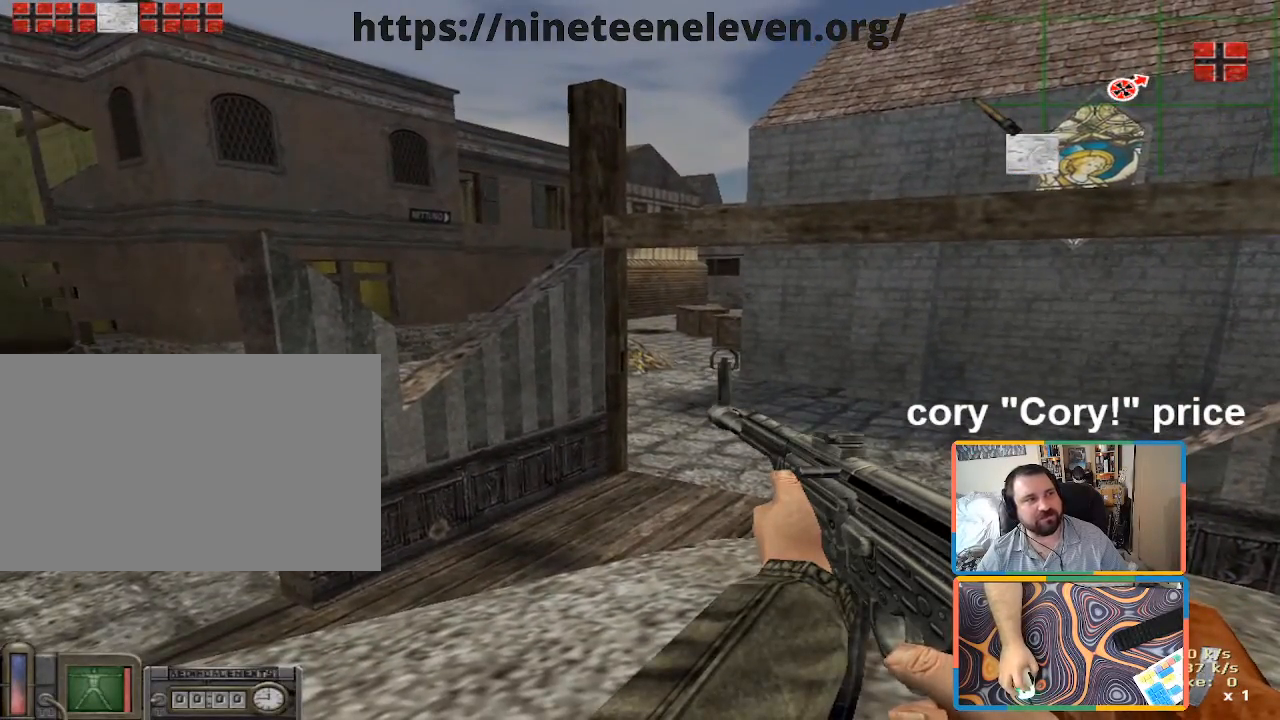
{"keys": [], "mouse": [], "events": []}
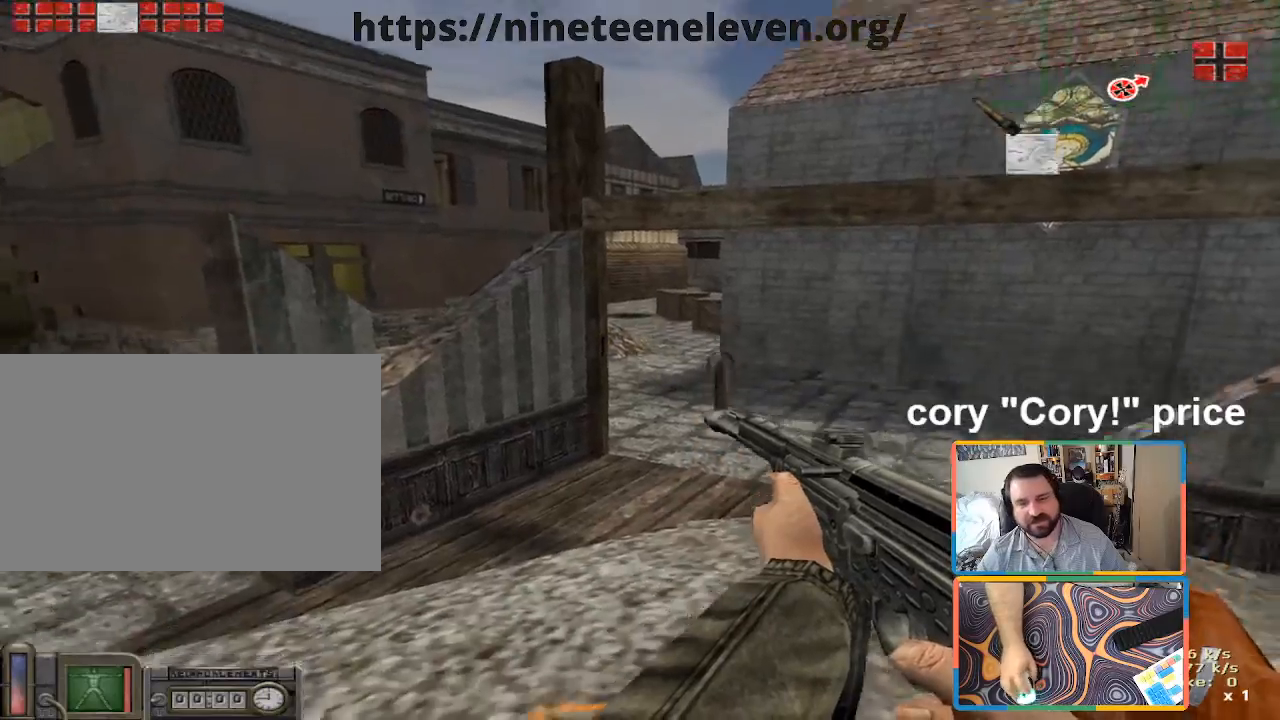
{"keys": [], "mouse": [], "events": []}
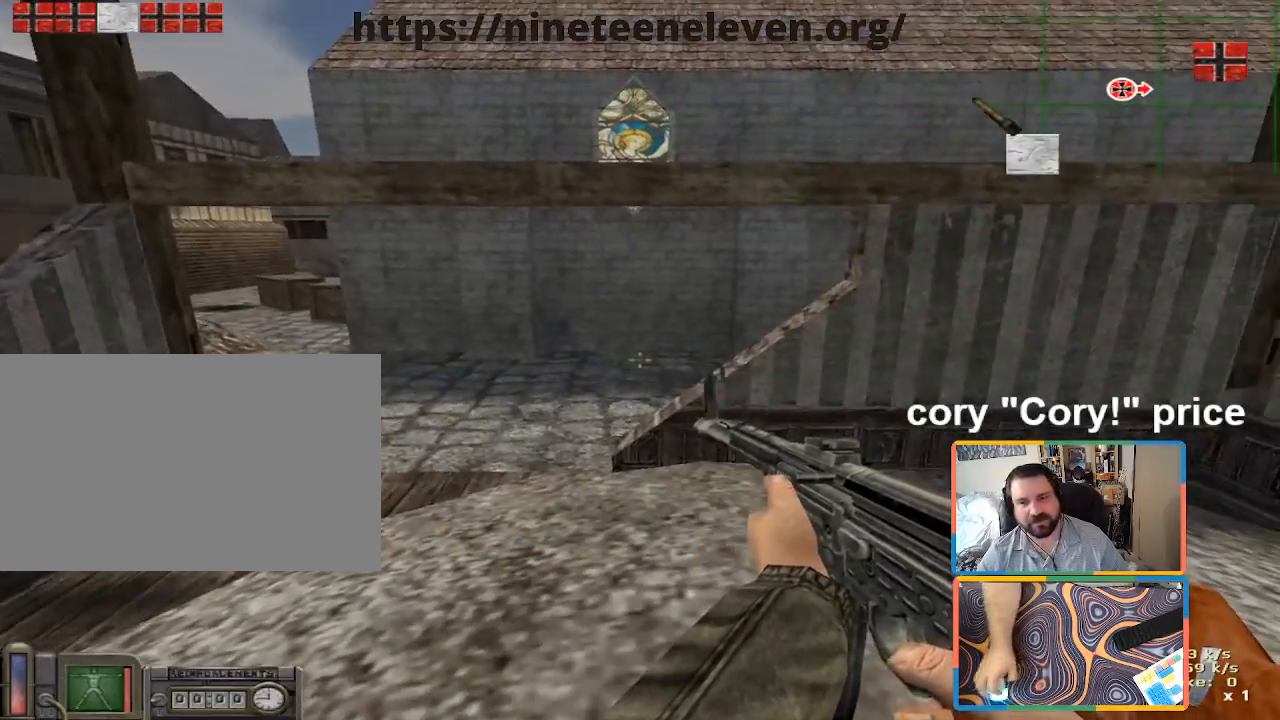
{"keys": ["d", "w"], "mouse": [], "events": [[350, "w", "down"], [433, "d", "down"]]}
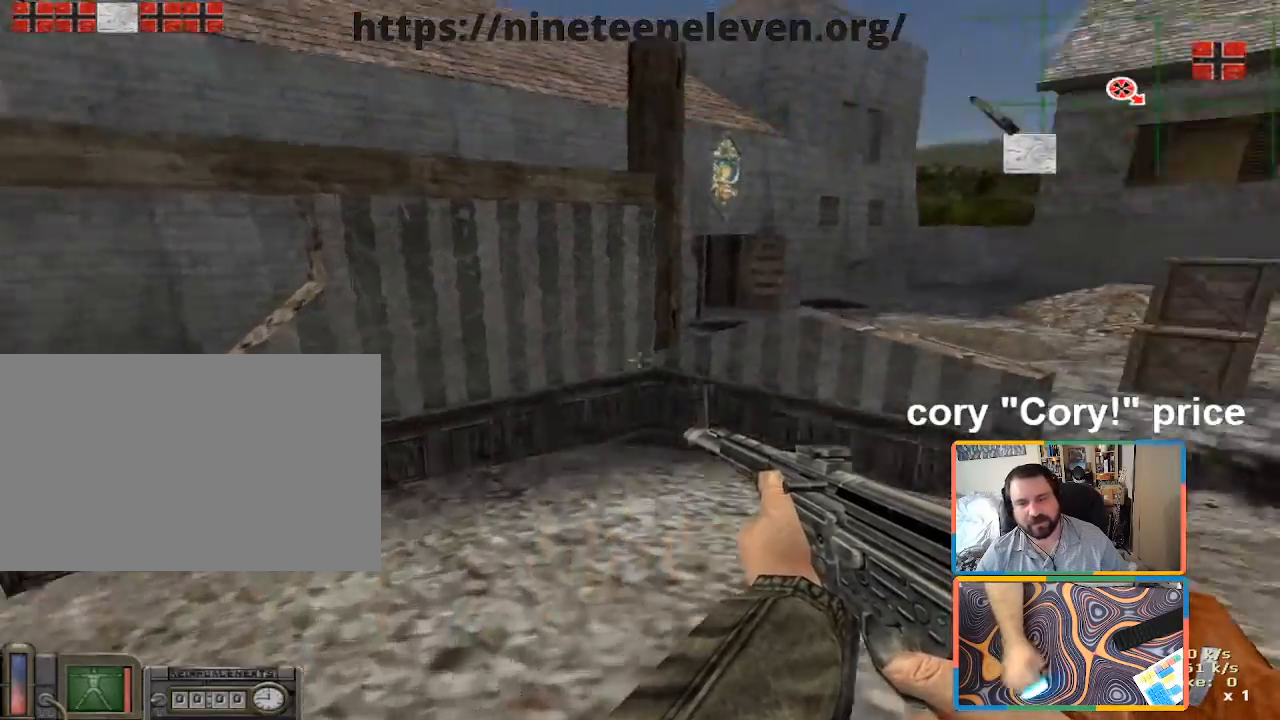
{"keys": ["w"], "mouse": [], "events": [[83, "d", "up"], [83, "w", "up"], [350, "d", "down"], [400, "w", "down"], [500, "d", "up"]]}
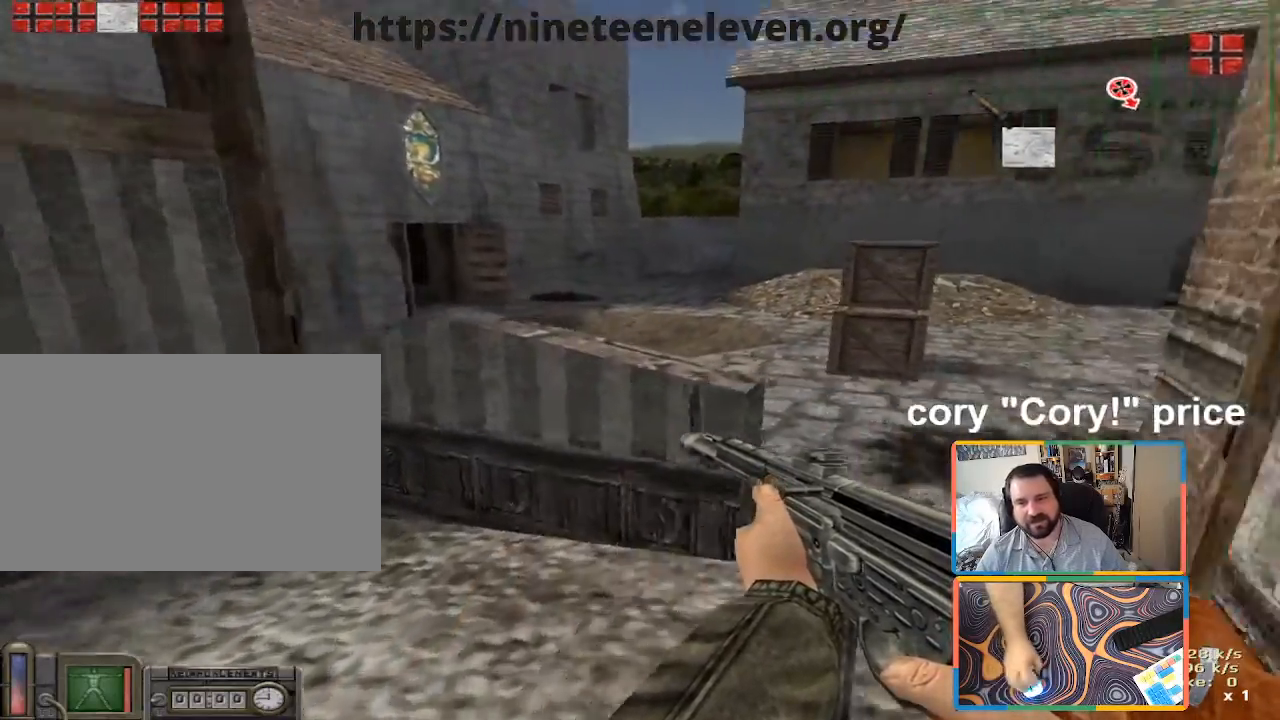
{"keys": ["w"], "mouse": [], "events": []}
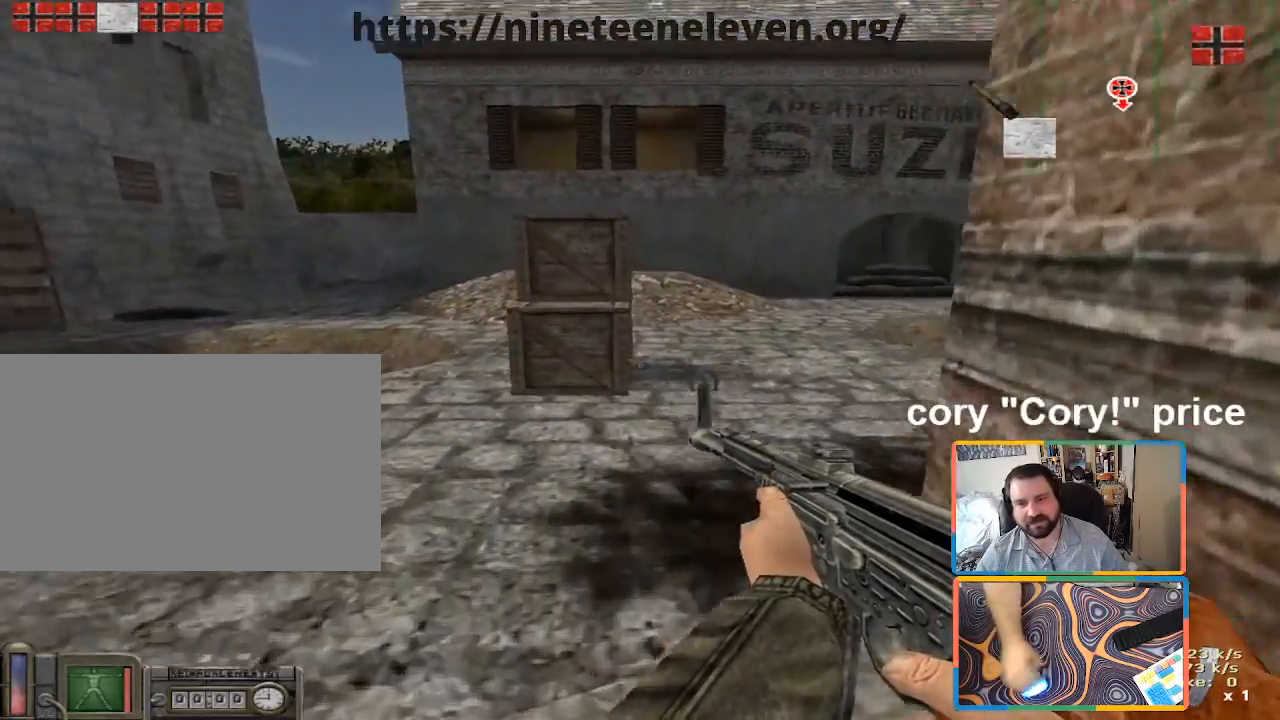
{"keys": ["w"], "mouse": [], "events": [[200, "a", "down"], [383, "a", "up"]]}
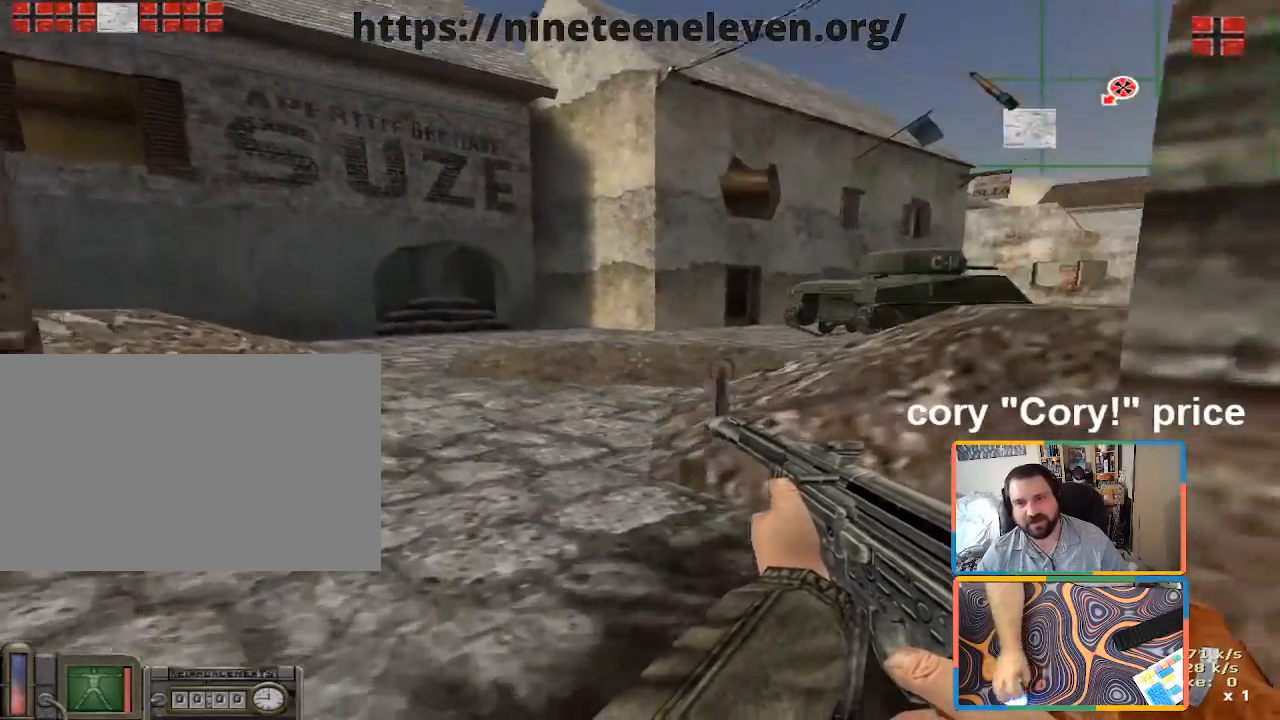
{"keys": ["w"], "mouse": [], "events": []}
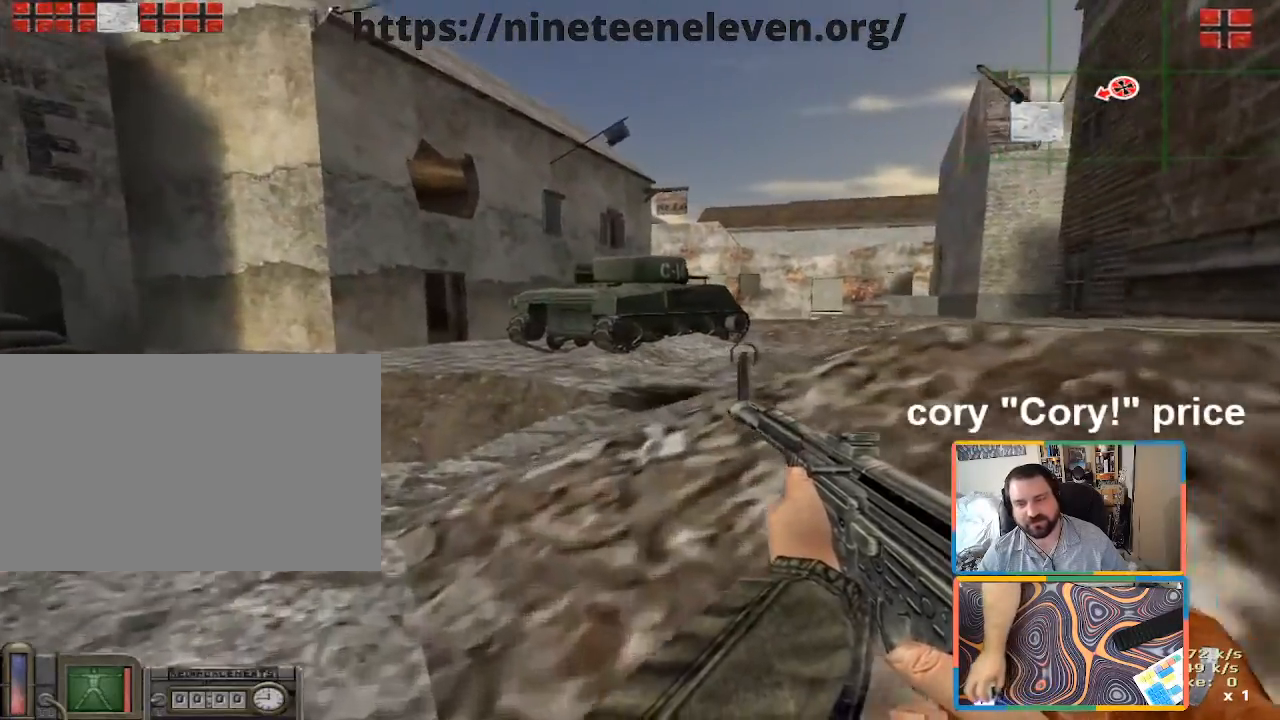
{"keys": ["w"], "mouse": [], "events": [[133, "d", "down"], [233, "d", "up"]]}
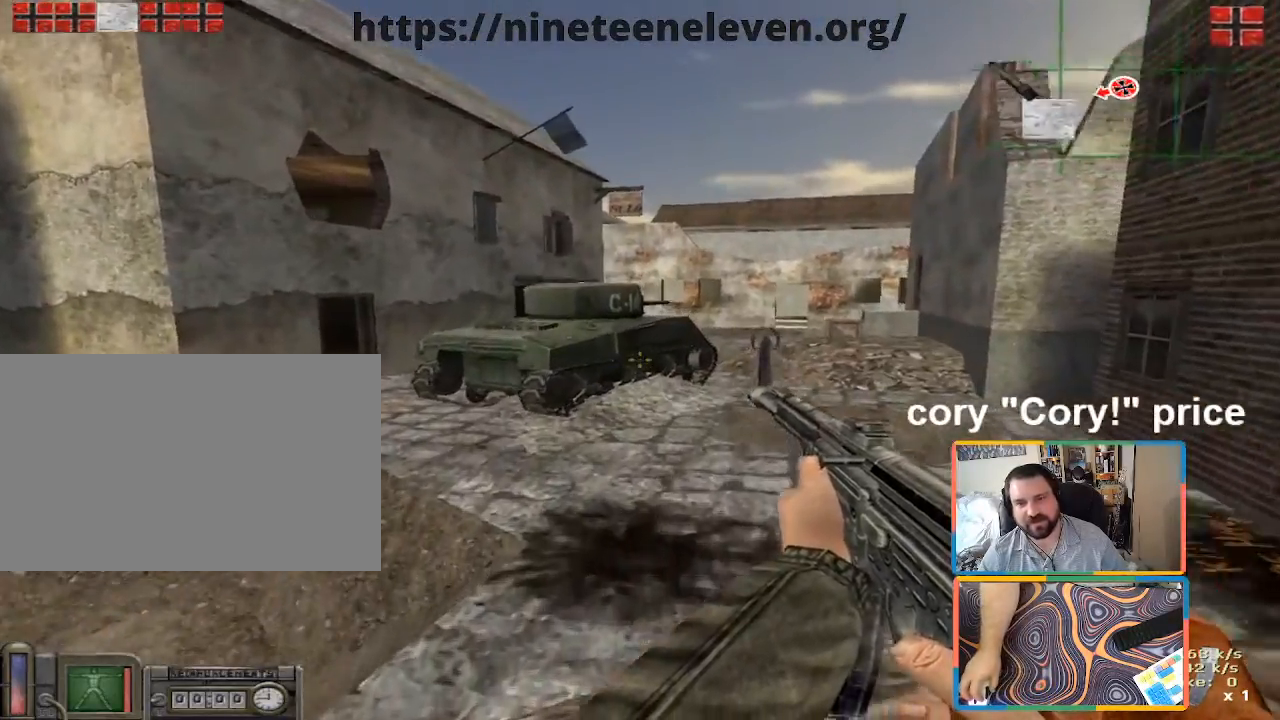
{"keys": ["w"], "mouse": [], "events": []}
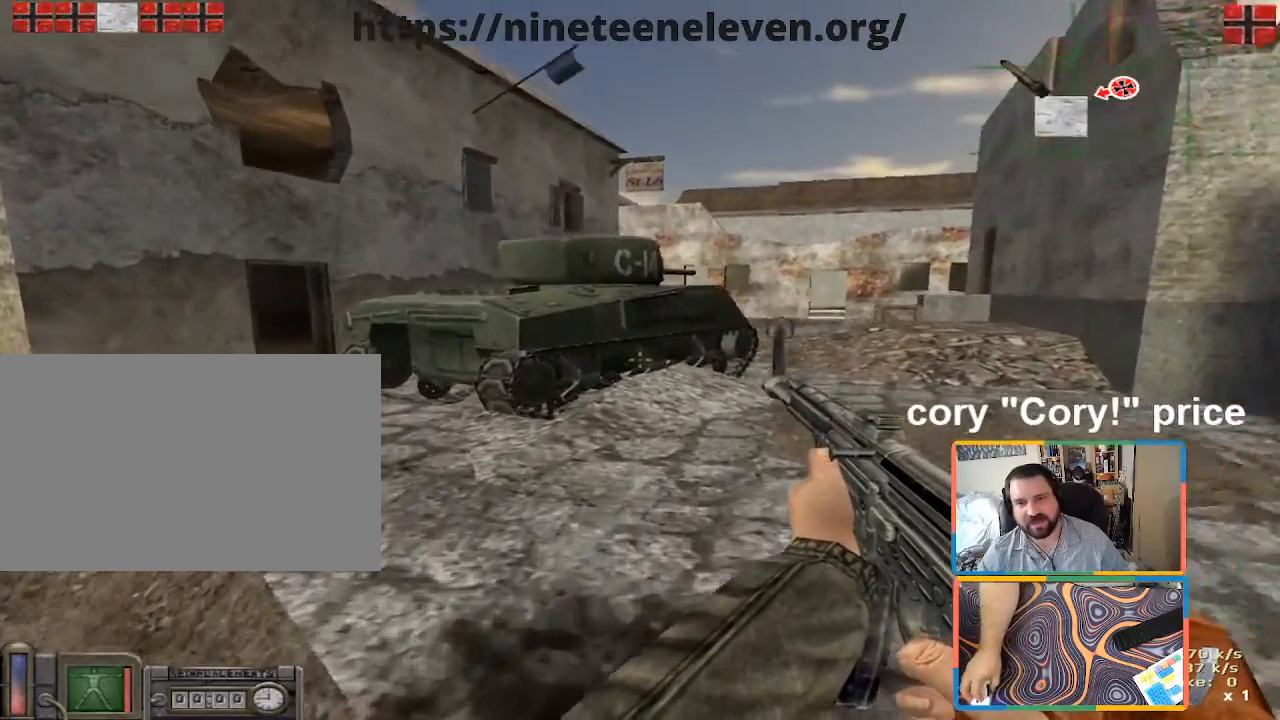
{"keys": ["w"], "mouse": [], "events": [[83, "a", "down"], [266, "a", "up"]]}
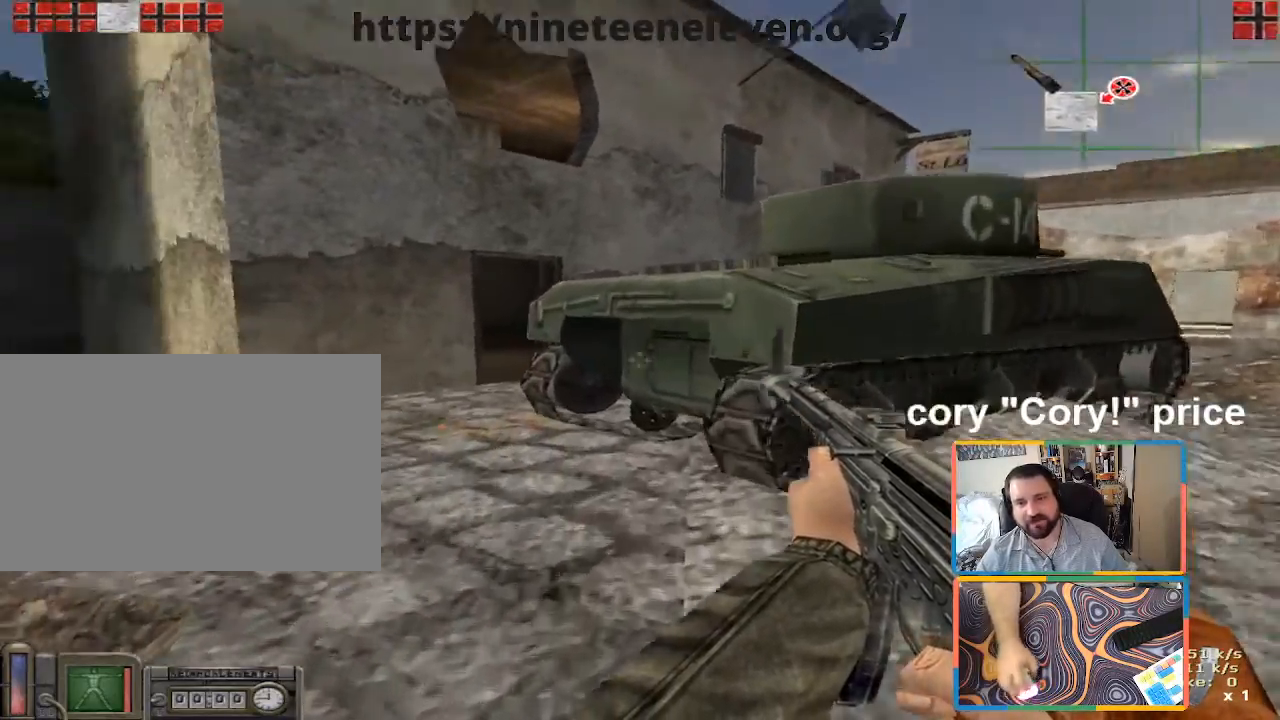
{"keys": [], "mouse": [], "events": [[50, "w", "up"]]}
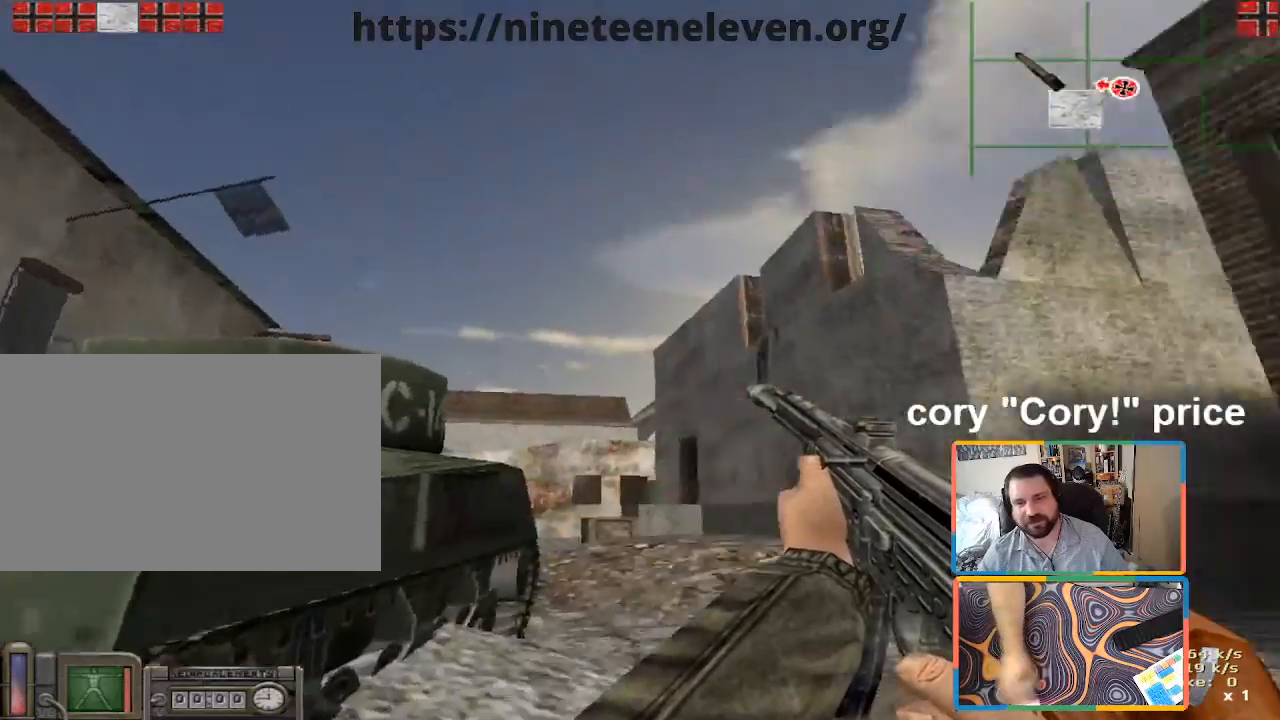
{"keys": [], "mouse": [], "events": []}
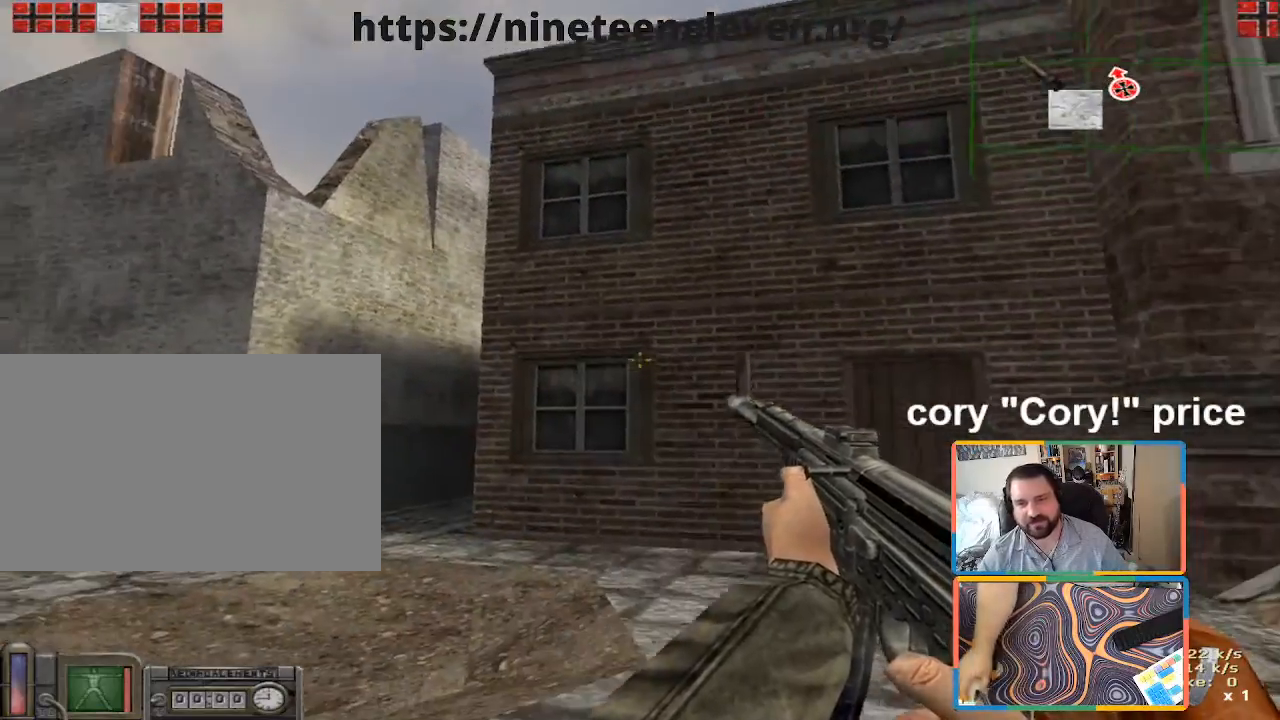
{"keys": [], "mouse": [], "events": []}
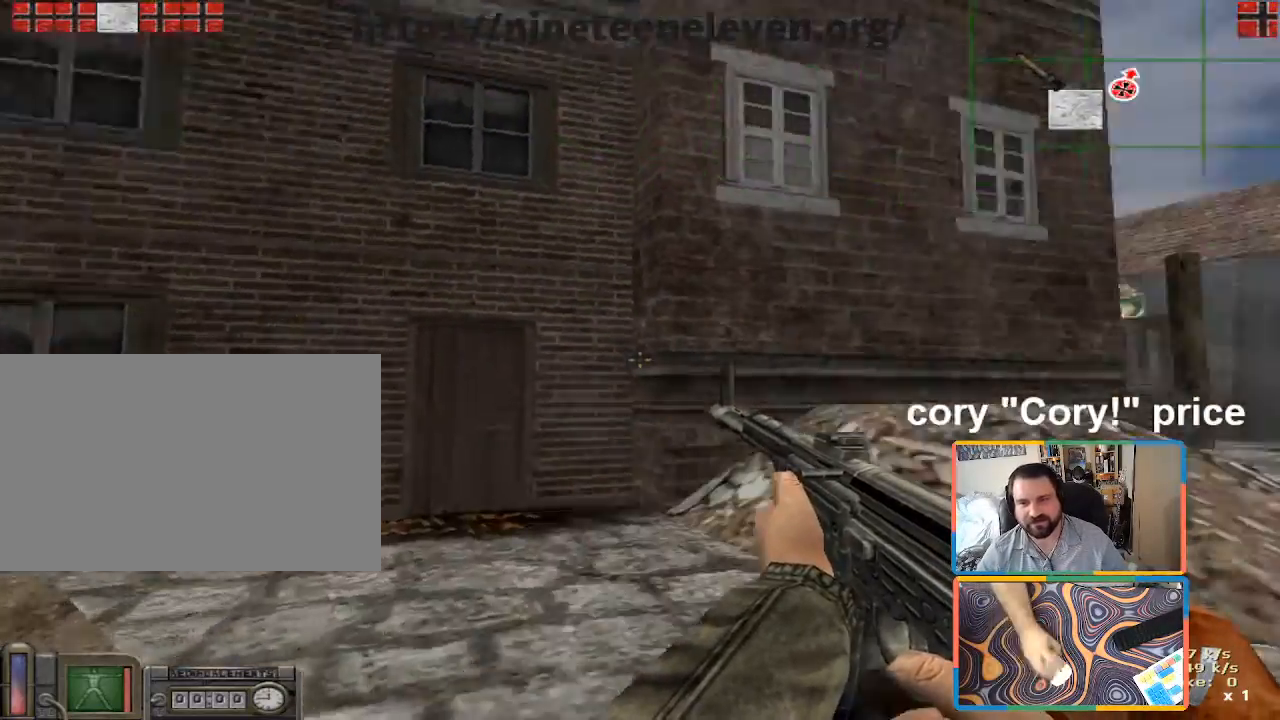
{"keys": [], "mouse": [], "events": []}
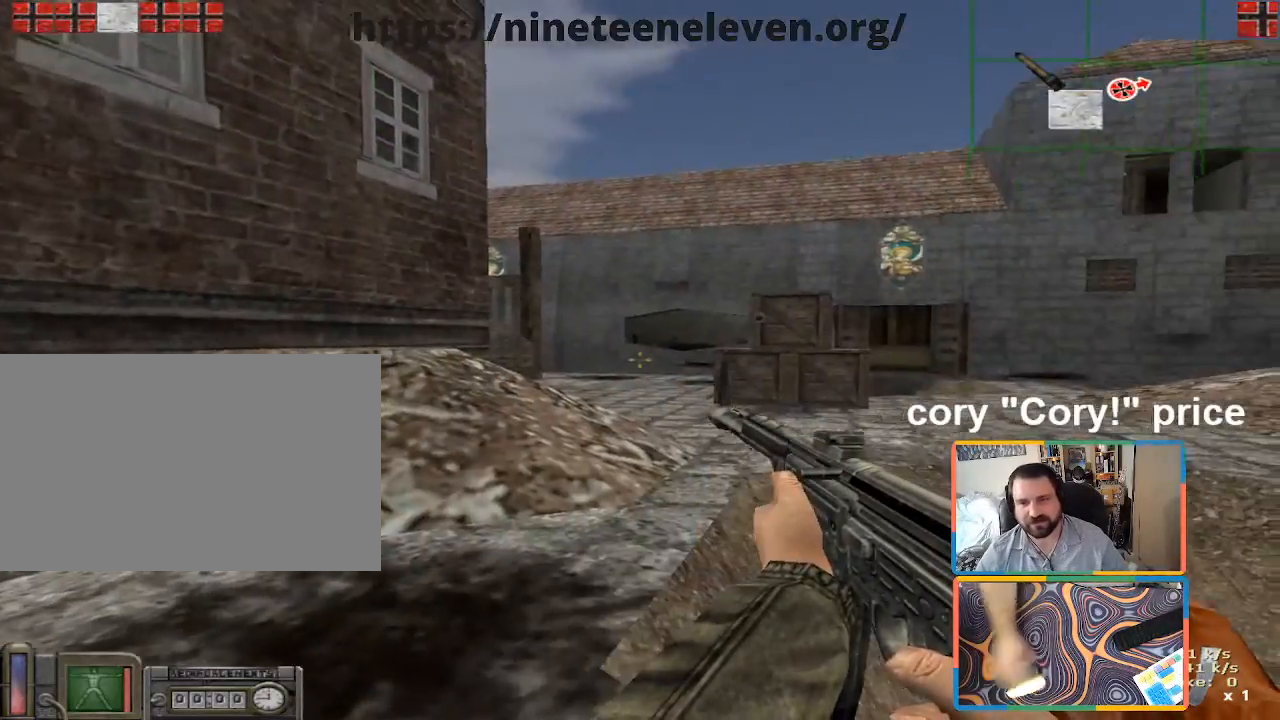
{"keys": [], "mouse": [], "events": []}
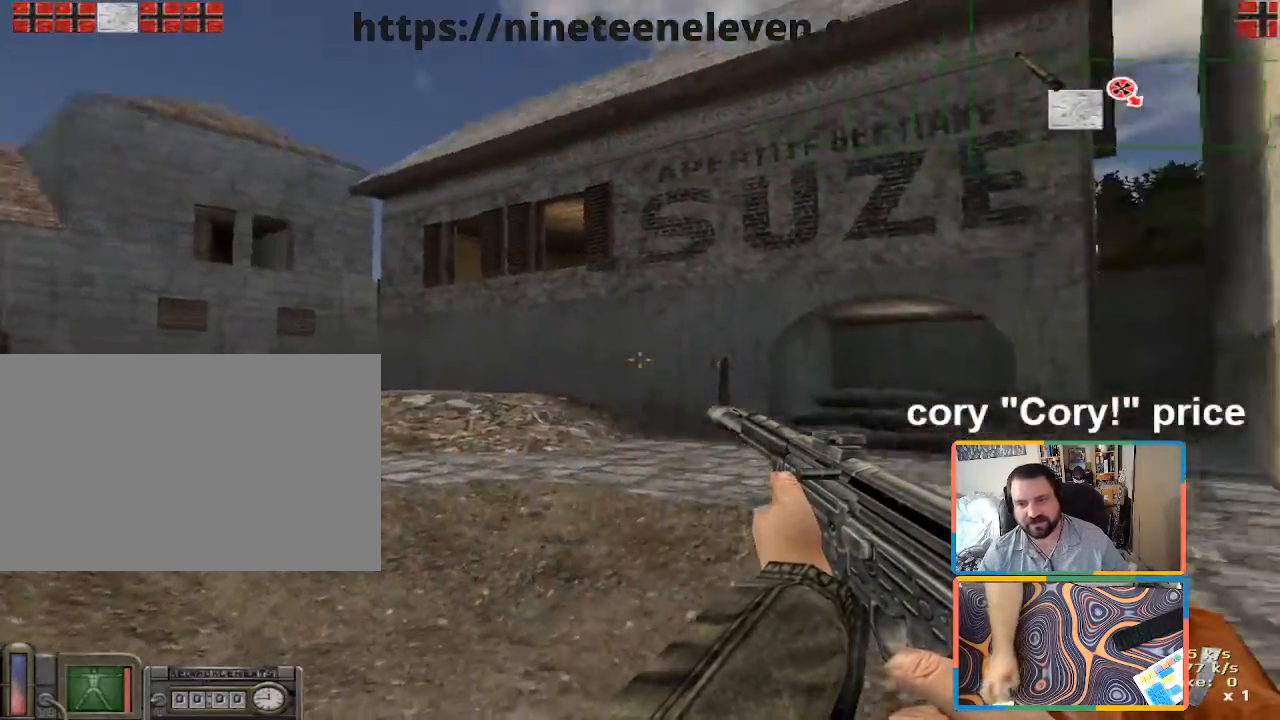
{"keys": ["w"], "mouse": [], "events": [[450, "w", "down"]]}
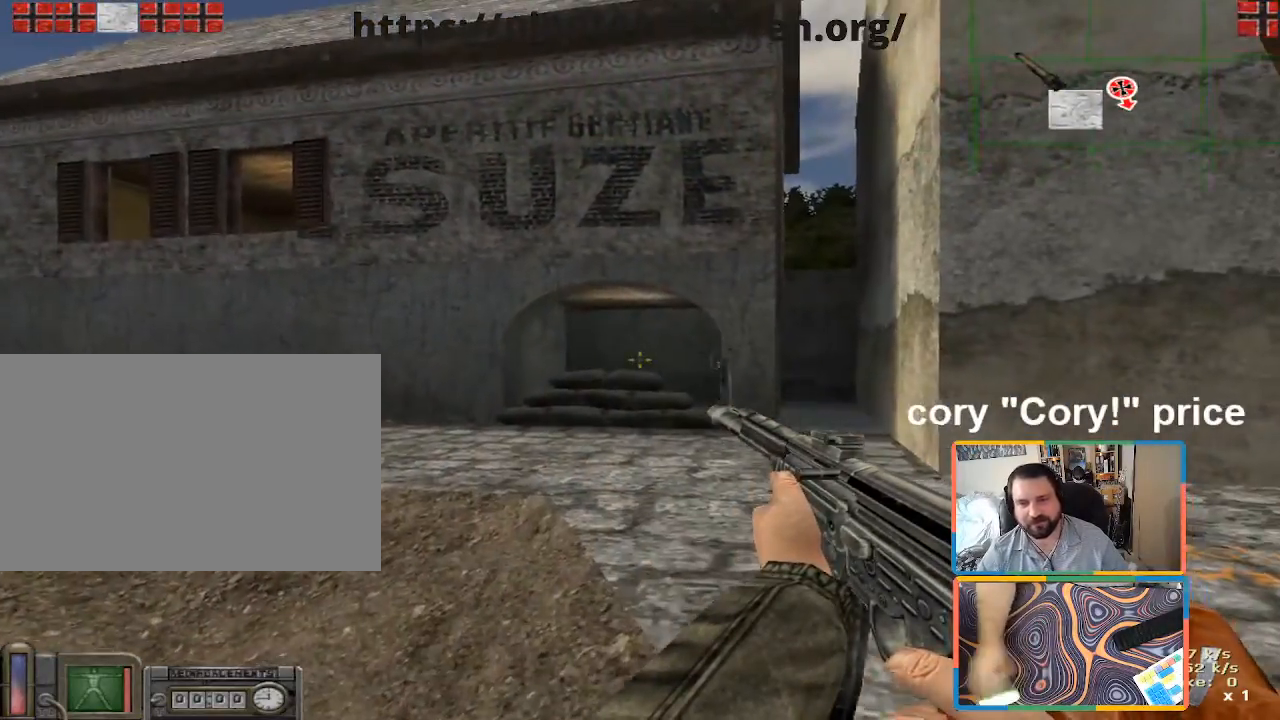
{"keys": ["w"], "mouse": [], "events": [[100, "a", "down"], [233, "a", "up"]]}
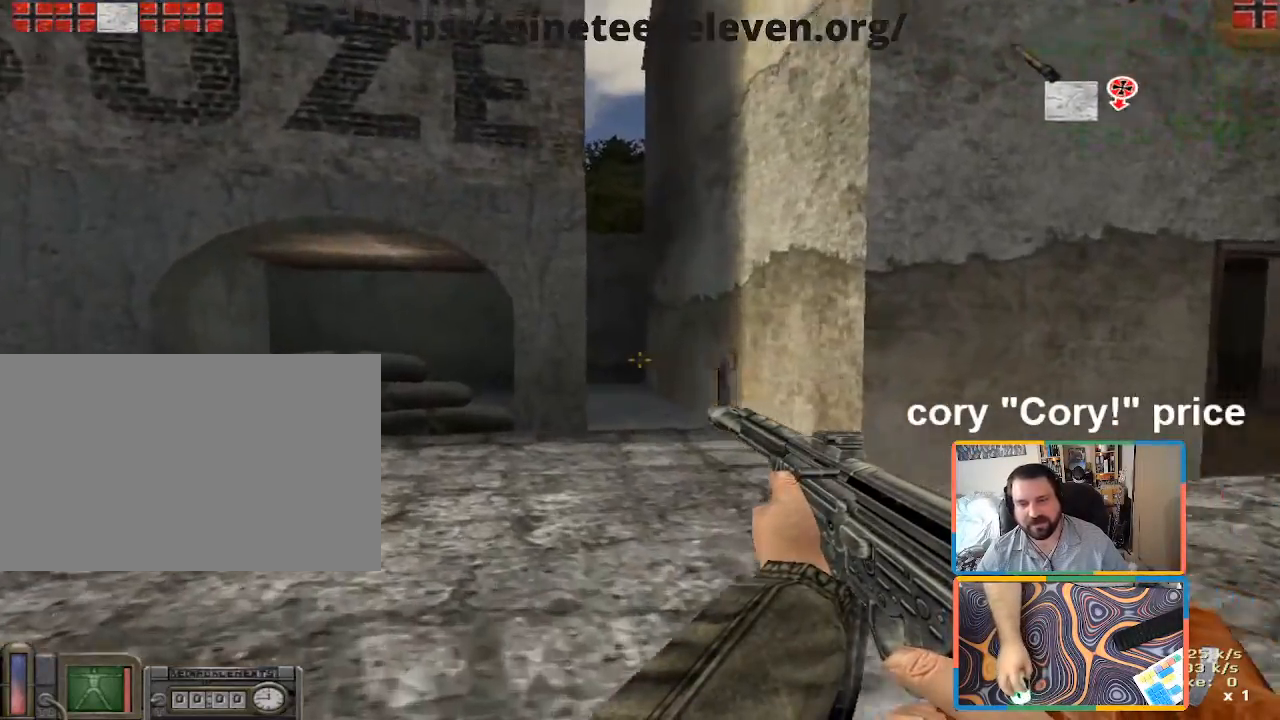
{"keys": ["w"], "mouse": [], "events": []}
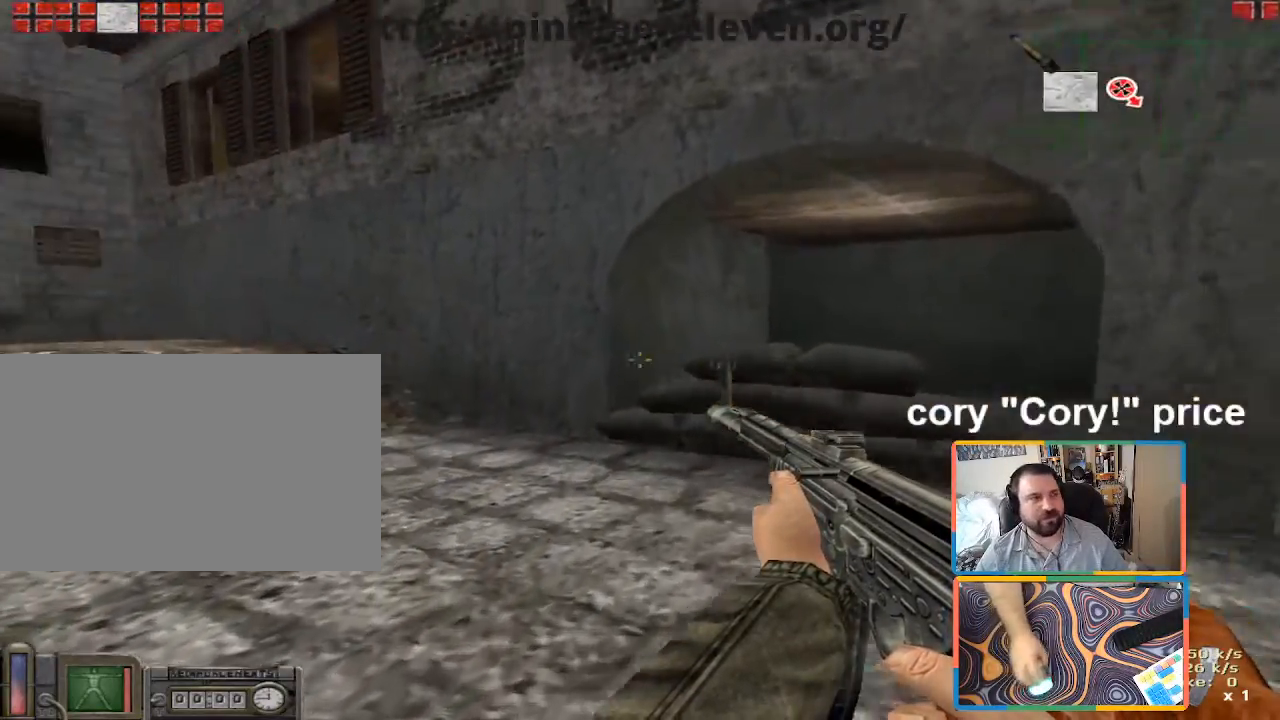
{"keys": ["w"], "mouse": [], "events": []}
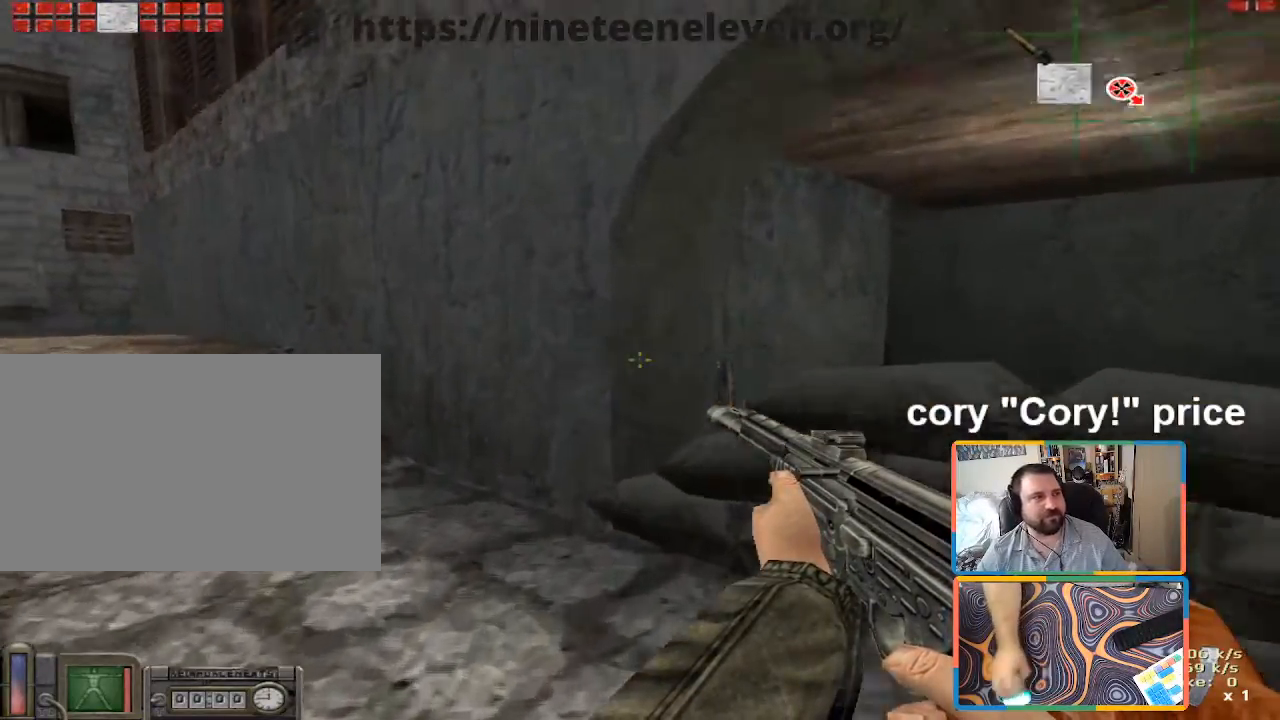
{"keys": ["w"], "mouse": [], "events": []}